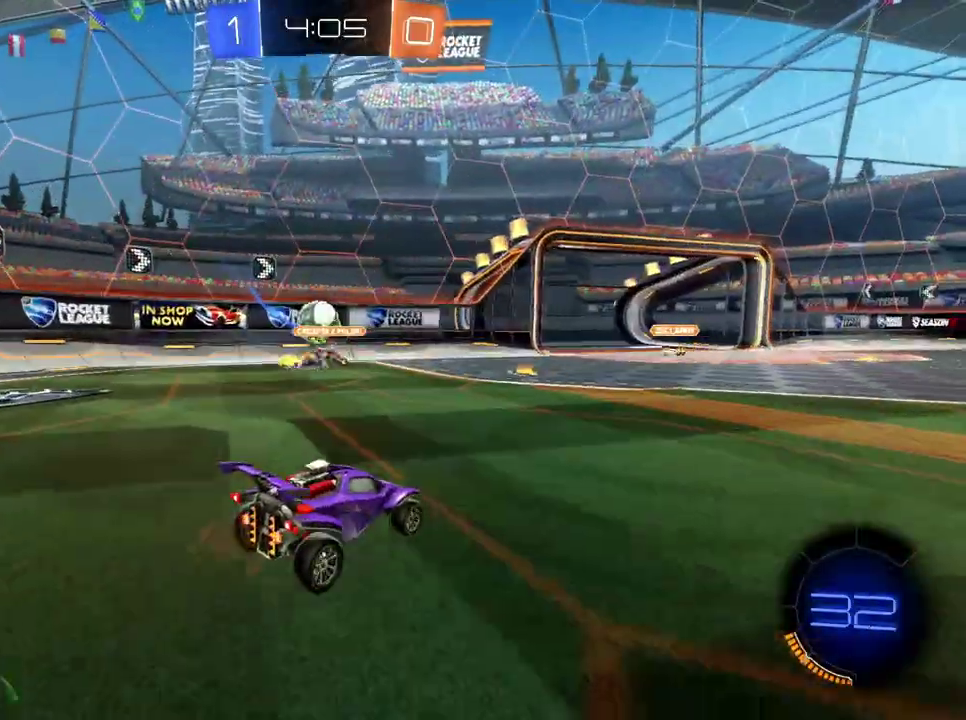
Gameplay with a controller (Xbox layout); each line is a JSON object with the inputs held at the frame after it. "events" lists button and stick changes between this image and that frame as [ms after this image, input, new state], when the widget could be followed in between. Not read: L3 R3.
{"buttons": ["R2"], "left_stick": "center", "right_stick": "center", "events": [[33, "L2", "up"], [250, "R2", "up"], [350, "R2", "down"]]}
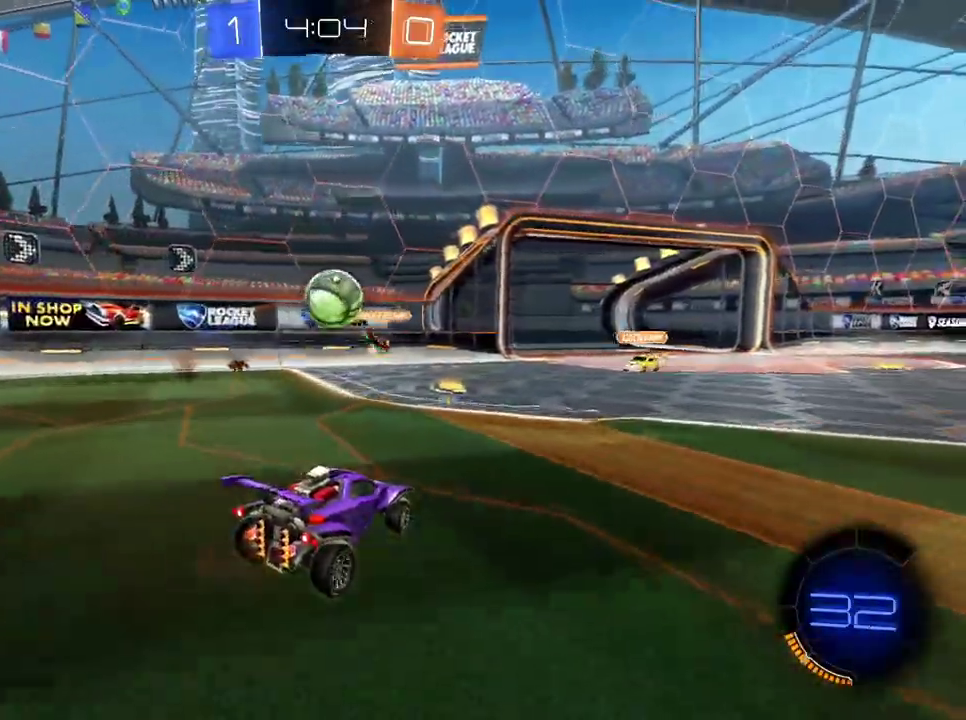
{"buttons": [], "left_stick": "center", "right_stick": "center", "events": [[150, "B", "down"], [451, "B", "up"], [467, "R2", "up"]]}
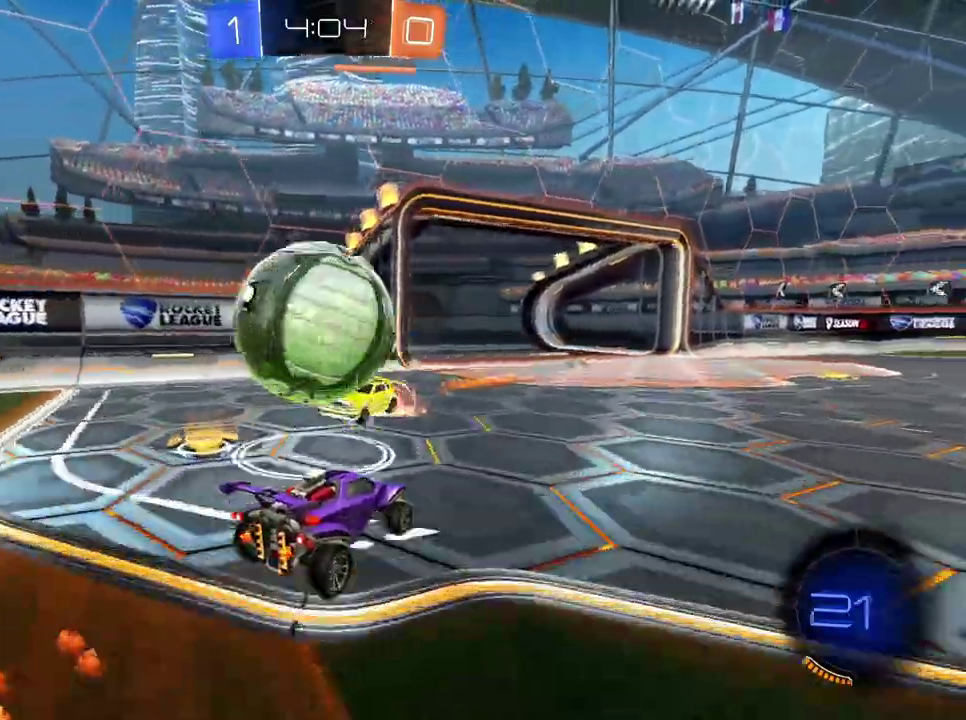
{"buttons": ["R2"], "left_stick": "right", "right_stick": "center", "events": [[33, "left_stick", "right"], [66, "R2", "down"]]}
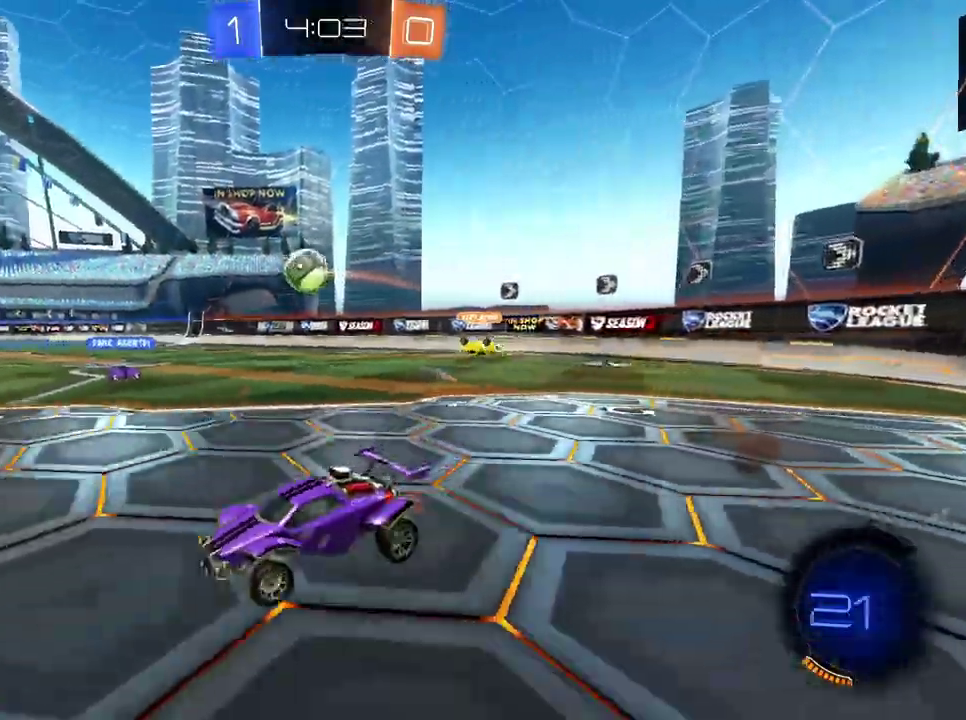
{"buttons": ["R2"], "left_stick": "right", "right_stick": "center", "events": [[134, "X", "down"], [150, "left_stick", "center"], [251, "X", "up"], [451, "left_stick", "right"]]}
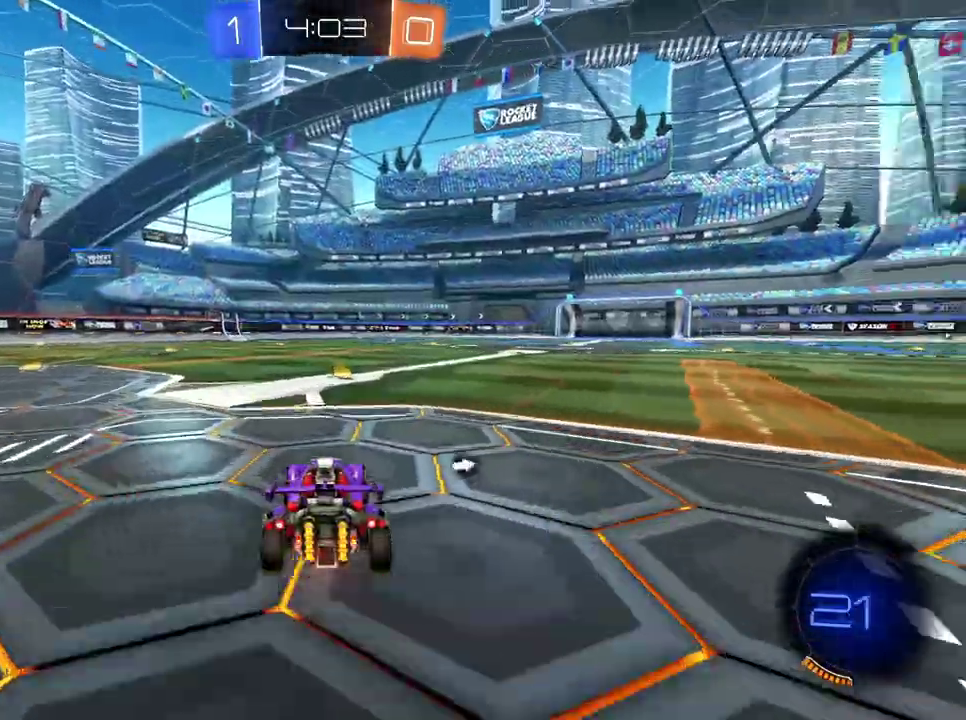
{"buttons": ["B", "R2"], "left_stick": "right", "right_stick": "center", "events": [[50, "B", "down"], [67, "left_stick", "center"], [117, "left_stick", "down-left"], [233, "left_stick", "center"], [317, "left_stick", "right"]]}
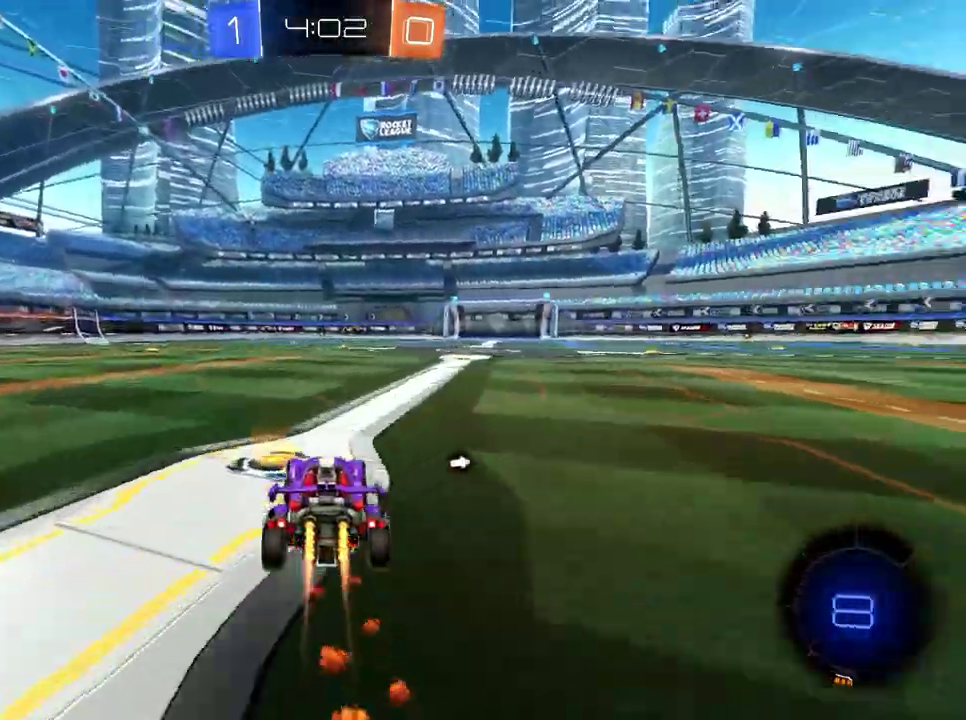
{"buttons": ["R2"], "left_stick": "center", "right_stick": "right", "events": [[150, "B", "up"], [150, "left_stick", "center"], [467, "right_stick", "right"]]}
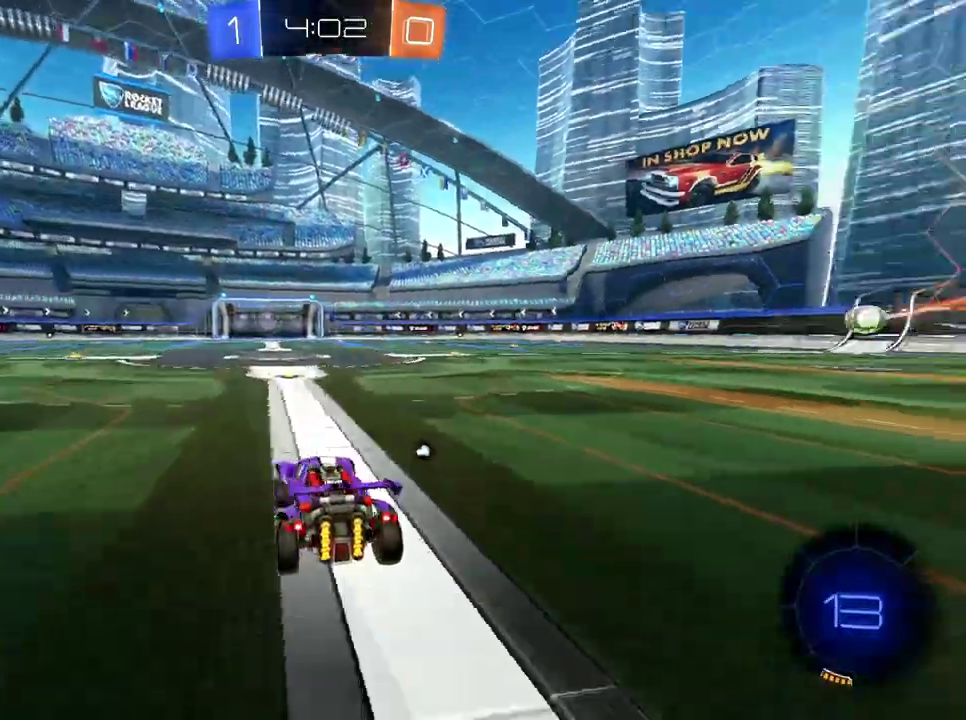
{"buttons": ["R2"], "left_stick": "center", "right_stick": "right"}
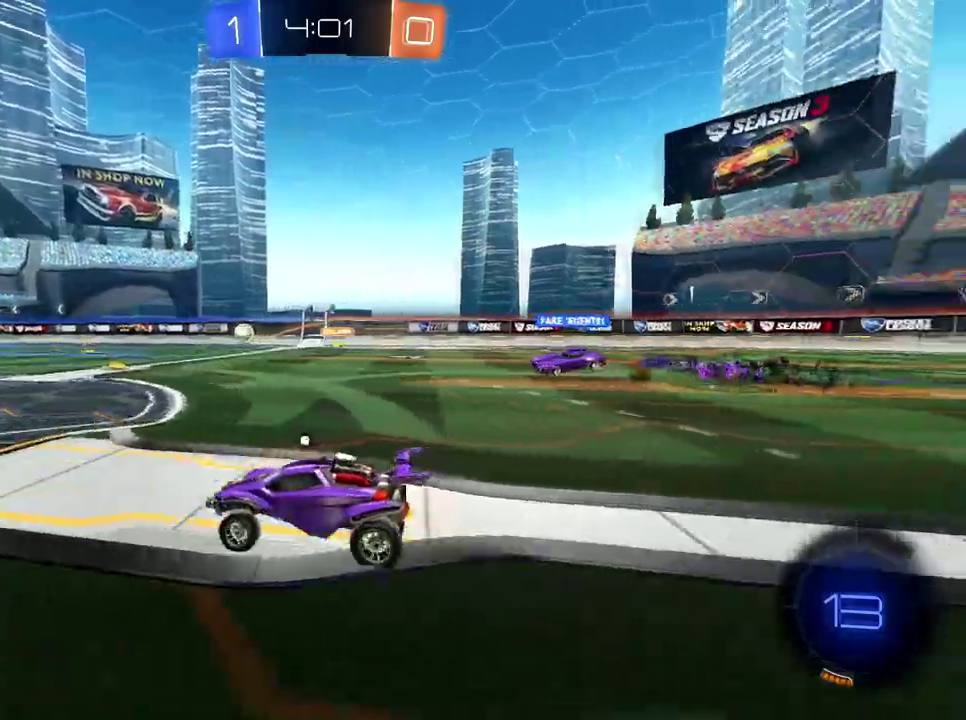
{"buttons": ["R2"], "left_stick": "center", "right_stick": "right", "events": []}
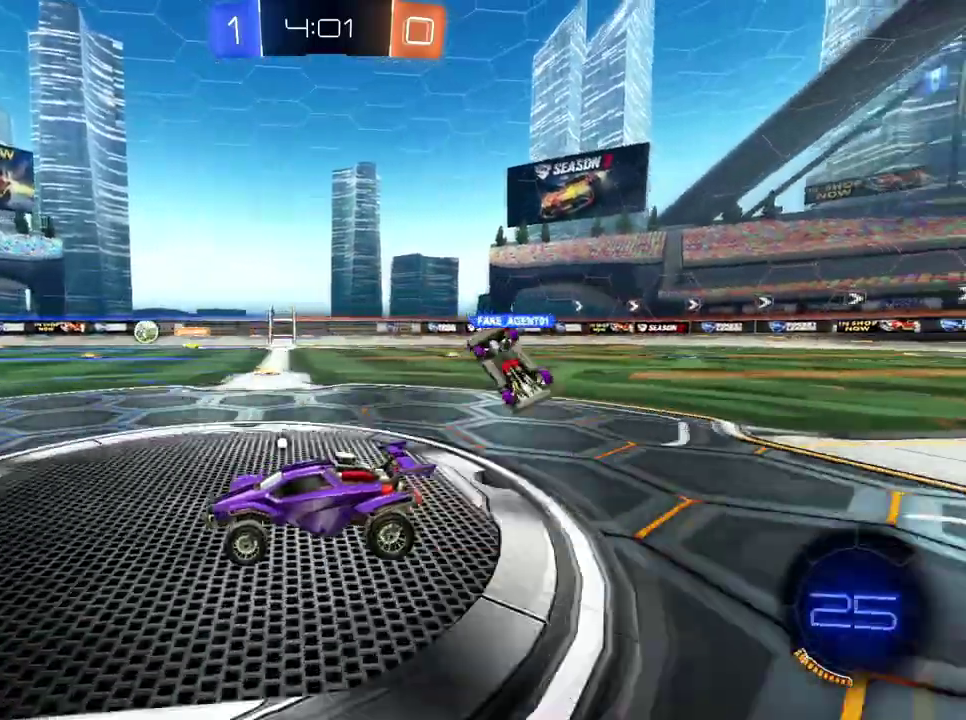
{"buttons": ["R2"], "left_stick": "center", "right_stick": "right"}
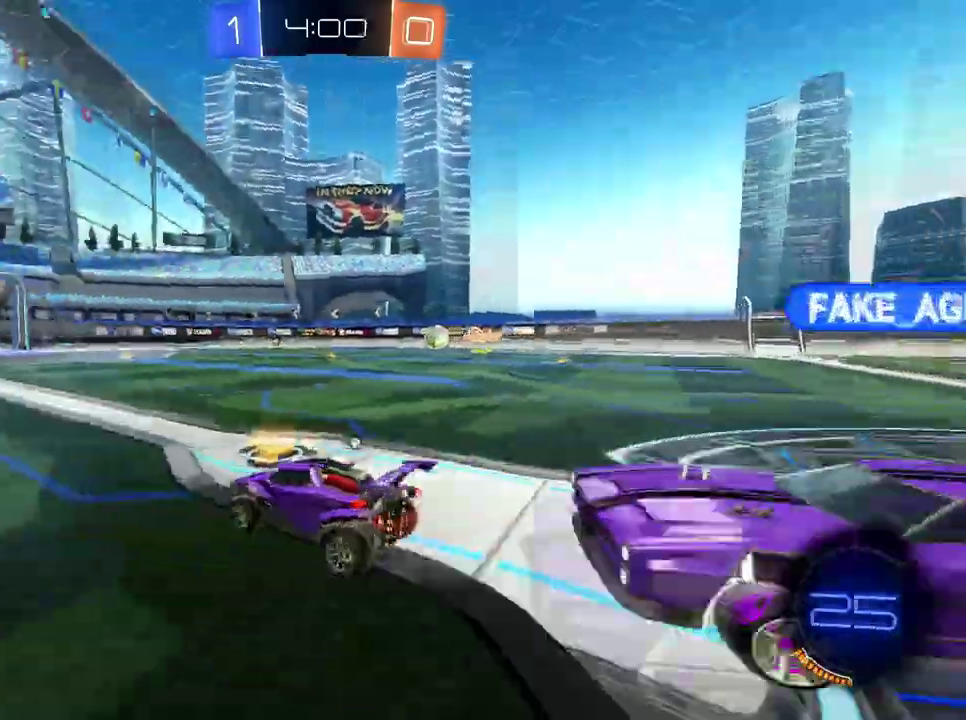
{"buttons": ["R2", "SELECT"], "left_stick": "center", "right_stick": "right", "events": [[34, "SELECT", "down"], [67, "X", "down"], [167, "X", "up"]]}
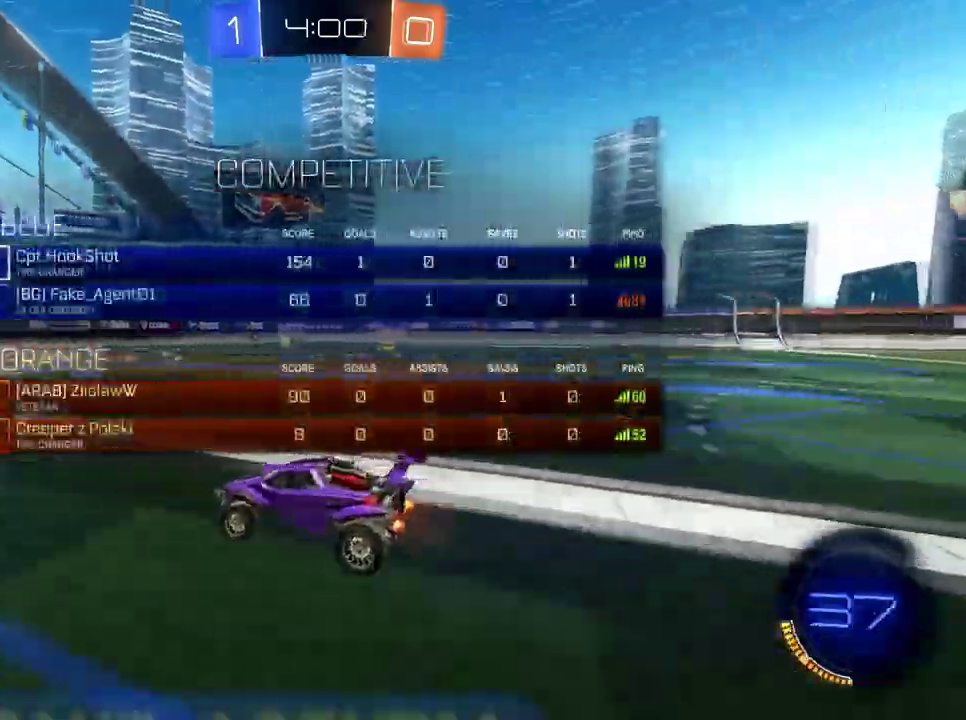
{"buttons": ["R2"], "left_stick": "center", "right_stick": "center"}
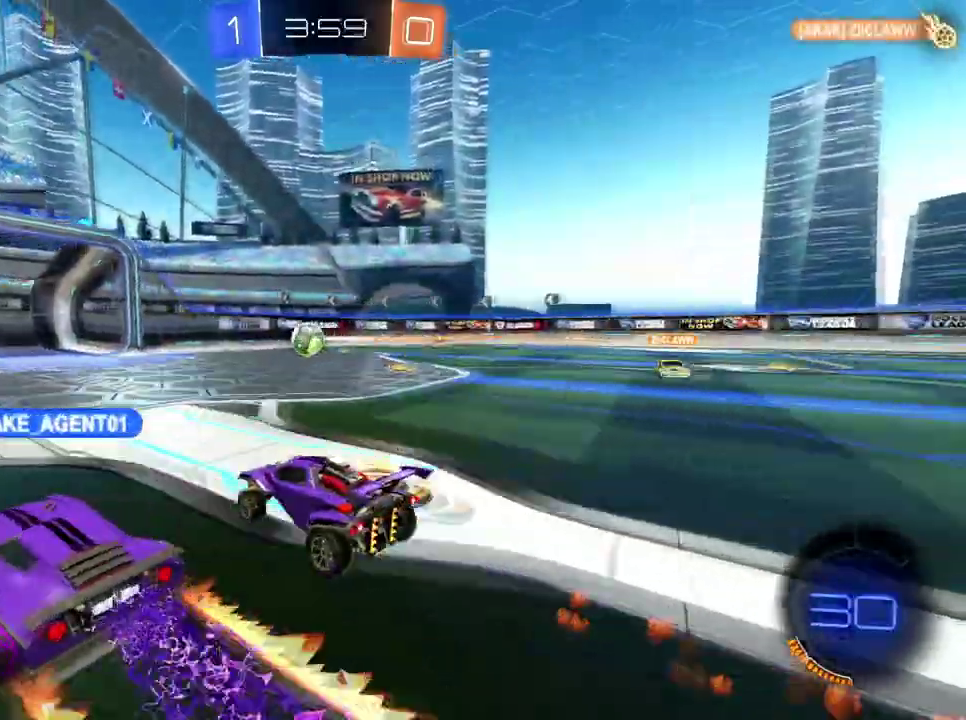
{"buttons": ["R2"], "left_stick": "center", "right_stick": "center", "events": []}
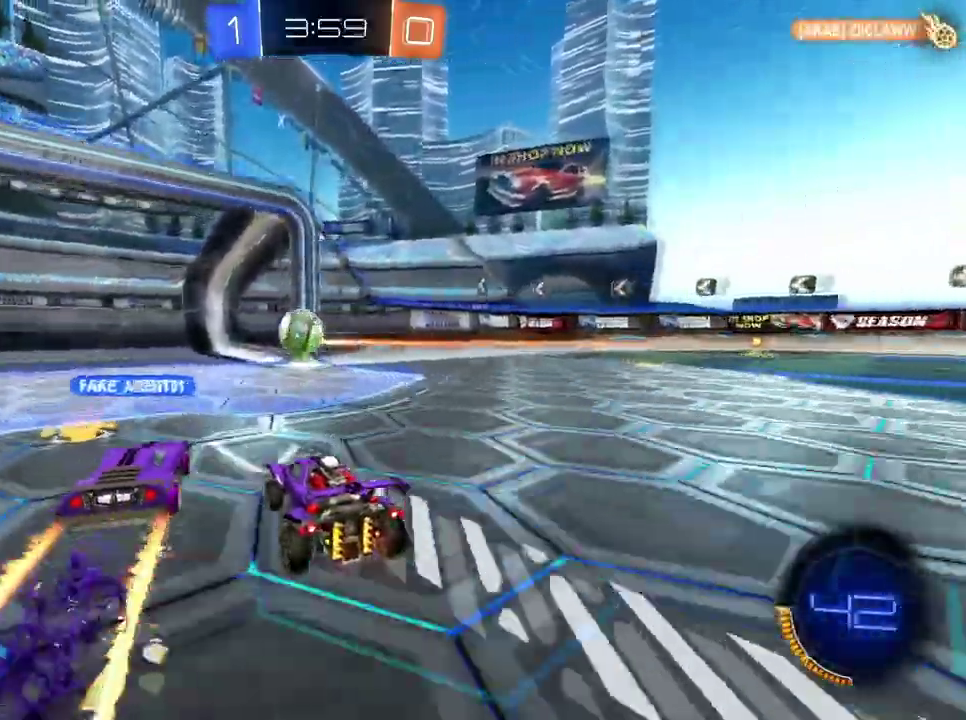
{"buttons": ["R2"], "left_stick": "left", "right_stick": "center"}
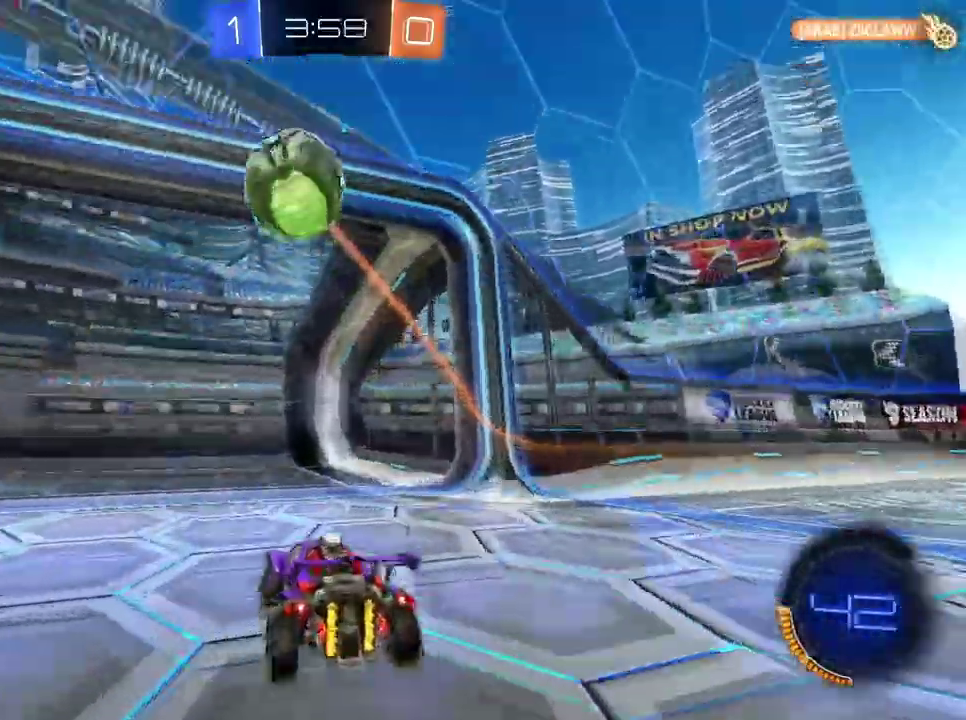
{"buttons": ["L2"], "left_stick": "left", "right_stick": "center"}
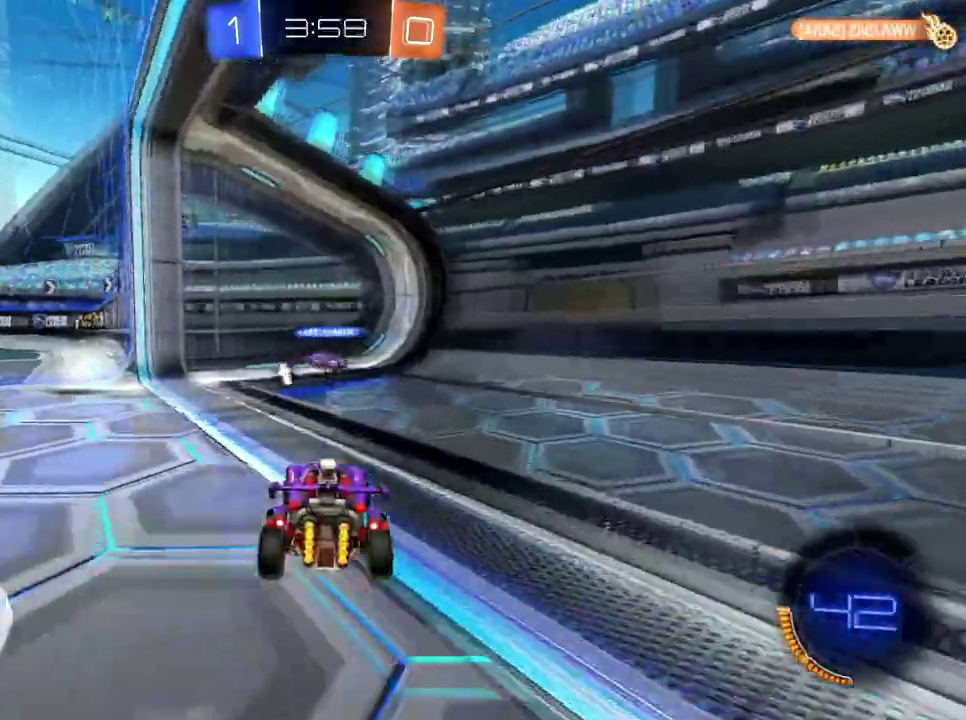
{"buttons": ["R2"], "left_stick": "left", "right_stick": "center"}
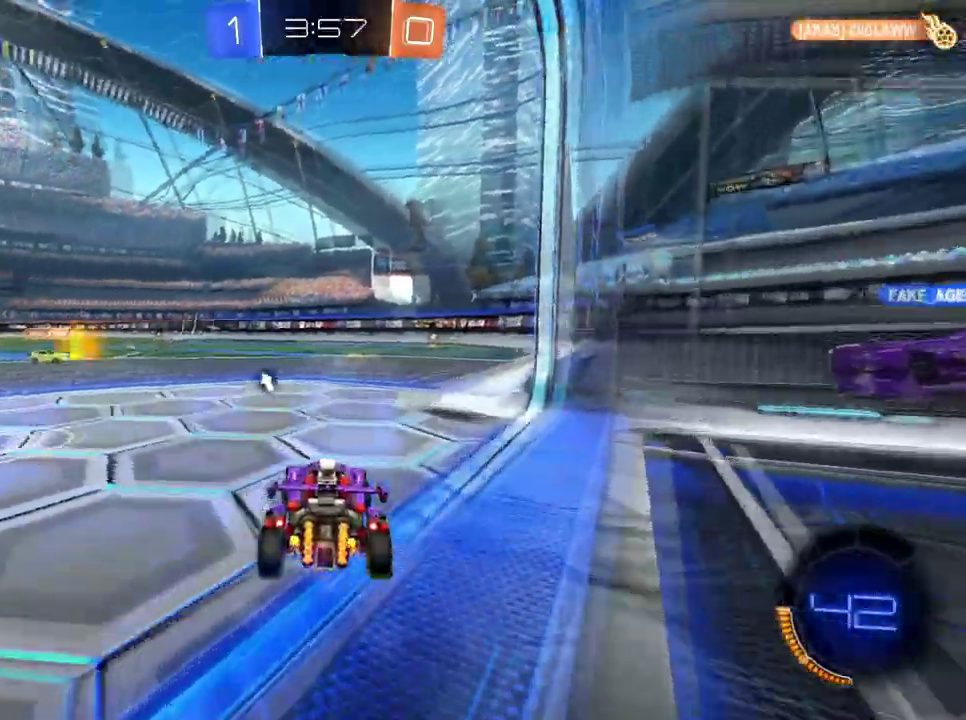
{"buttons": ["A", "R2"], "left_stick": "center", "right_stick": "center"}
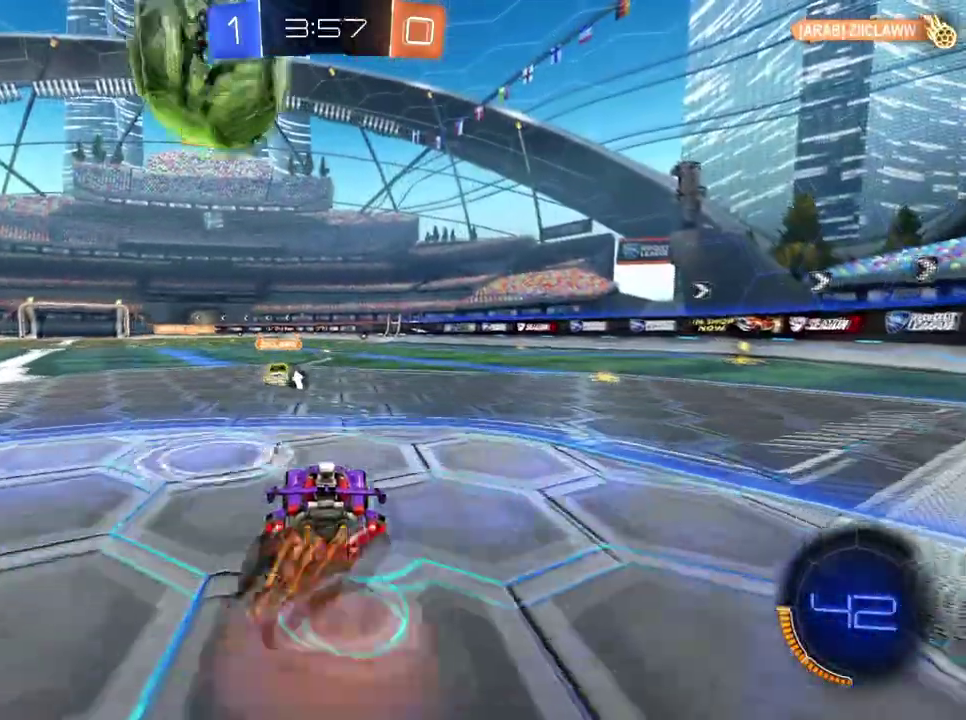
{"buttons": ["R2"], "left_stick": "center", "right_stick": "center", "events": [[50, "A", "up"], [367, "A", "down"], [450, "A", "up"]]}
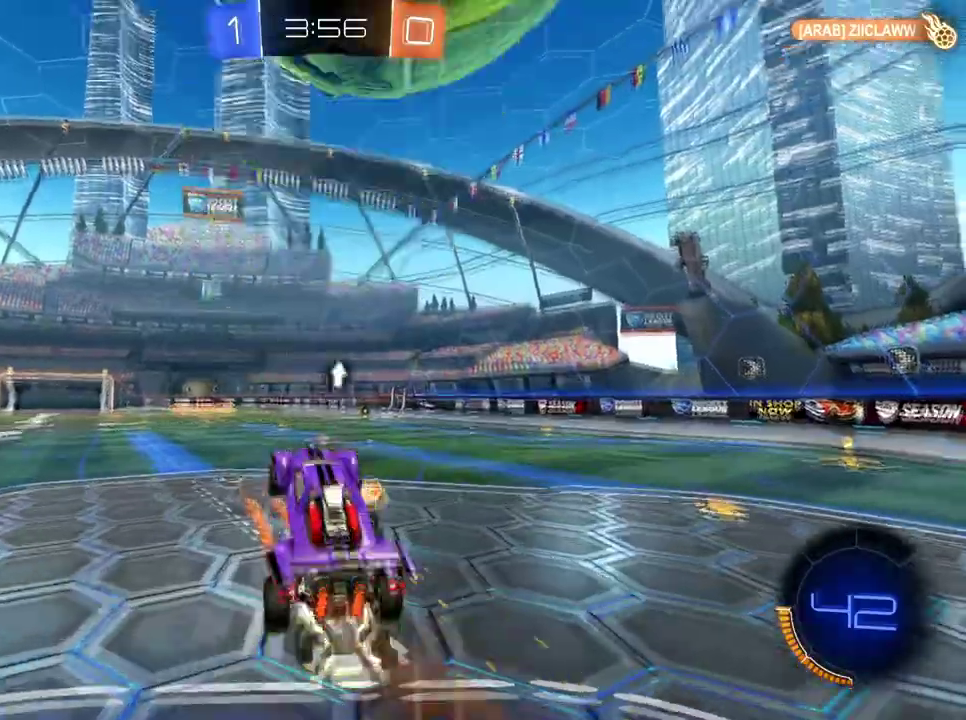
{"buttons": ["R2"], "left_stick": "center", "right_stick": "center", "events": [[284, "X", "down"], [401, "X", "up"]]}
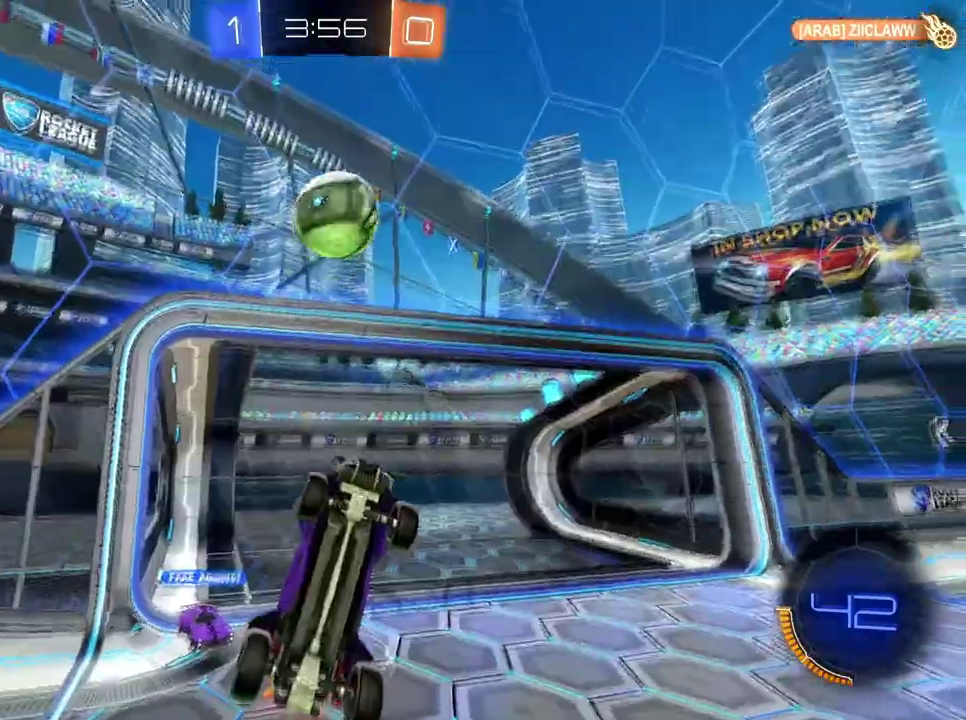
{"buttons": ["R2"], "left_stick": "up", "right_stick": "center"}
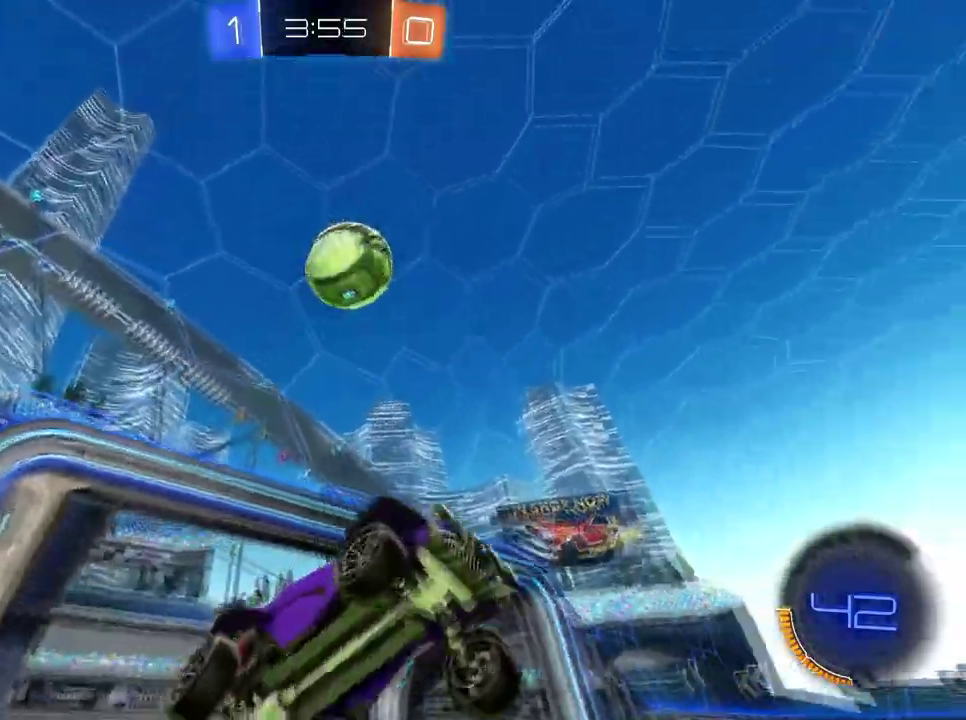
{"buttons": ["R2"], "left_stick": "center", "right_stick": "center", "events": [[50, "left_stick", "center"], [301, "X", "down"], [417, "X", "up"]]}
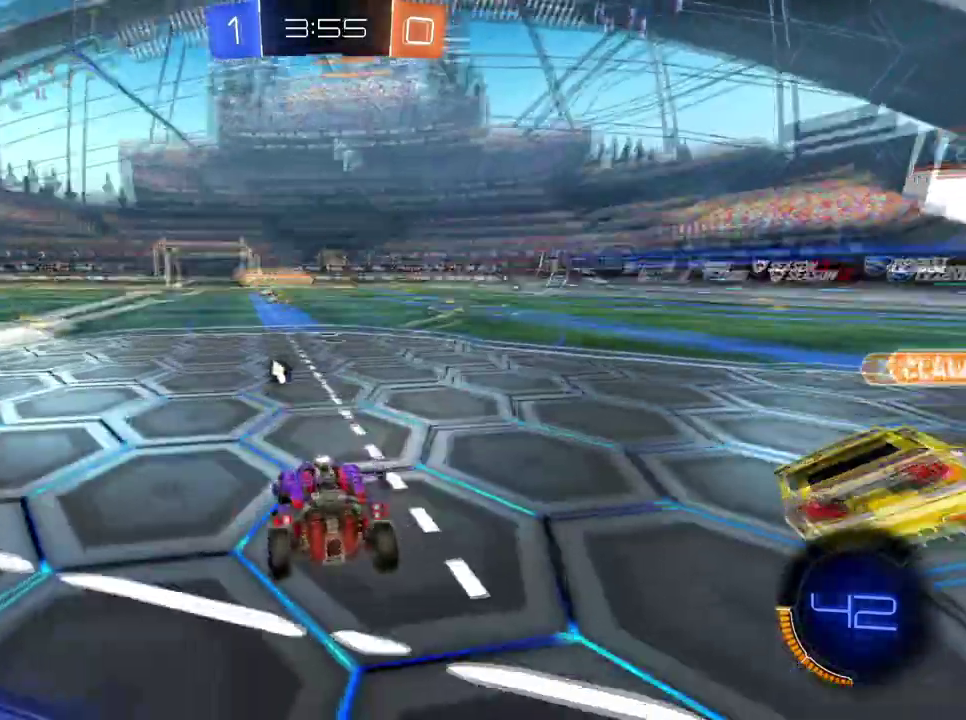
{"buttons": ["R2"], "left_stick": "down-left", "right_stick": "center"}
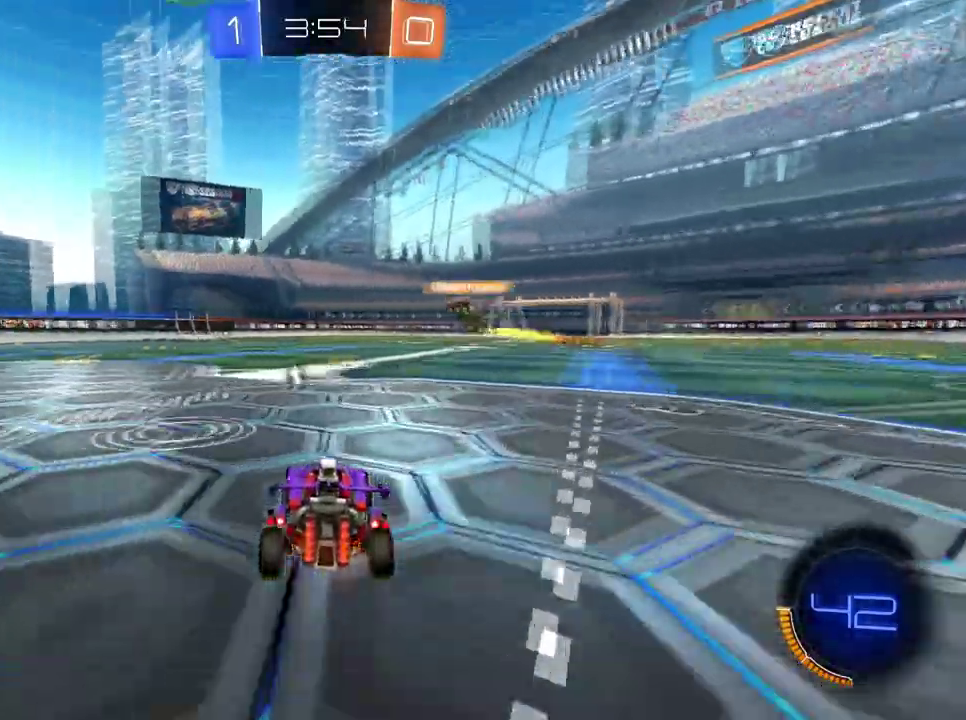
{"buttons": ["R2"], "left_stick": "right", "right_stick": "center"}
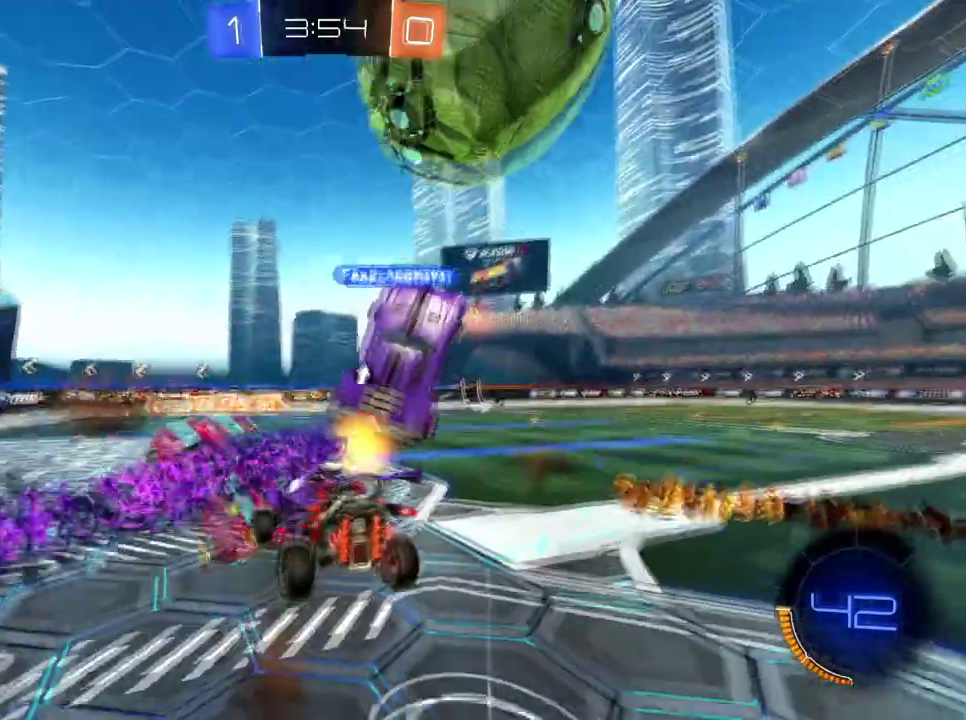
{"buttons": ["R2"], "left_stick": "center", "right_stick": "center", "events": [[133, "left_stick", "center"], [367, "X", "down"], [467, "X", "up"]]}
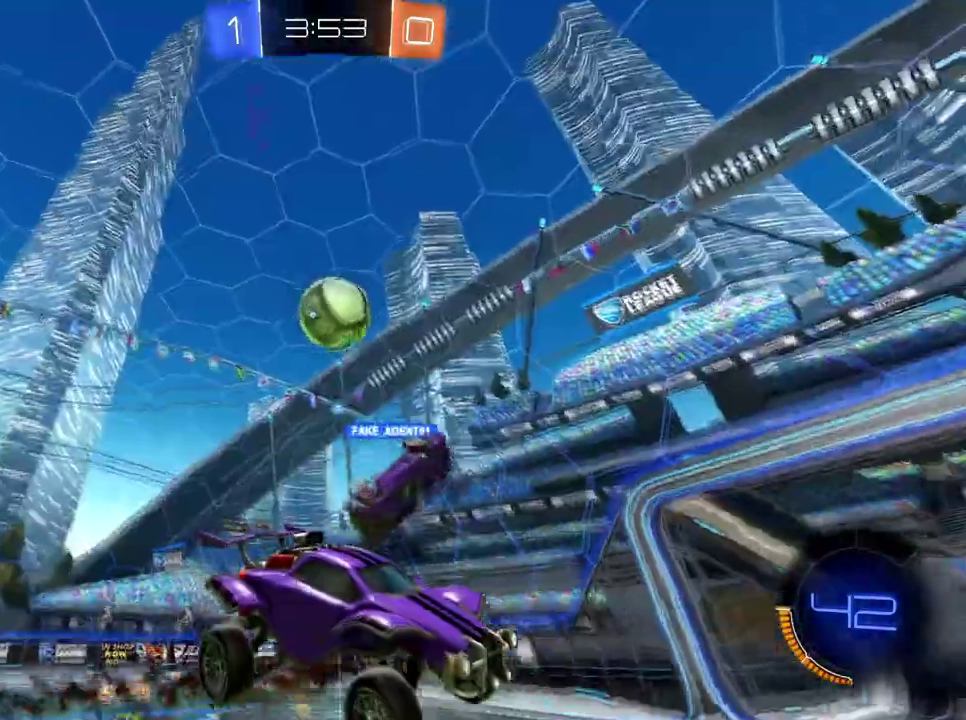
{"buttons": ["R2"], "left_stick": "left", "right_stick": "center", "events": [[301, "left_stick", "left"]]}
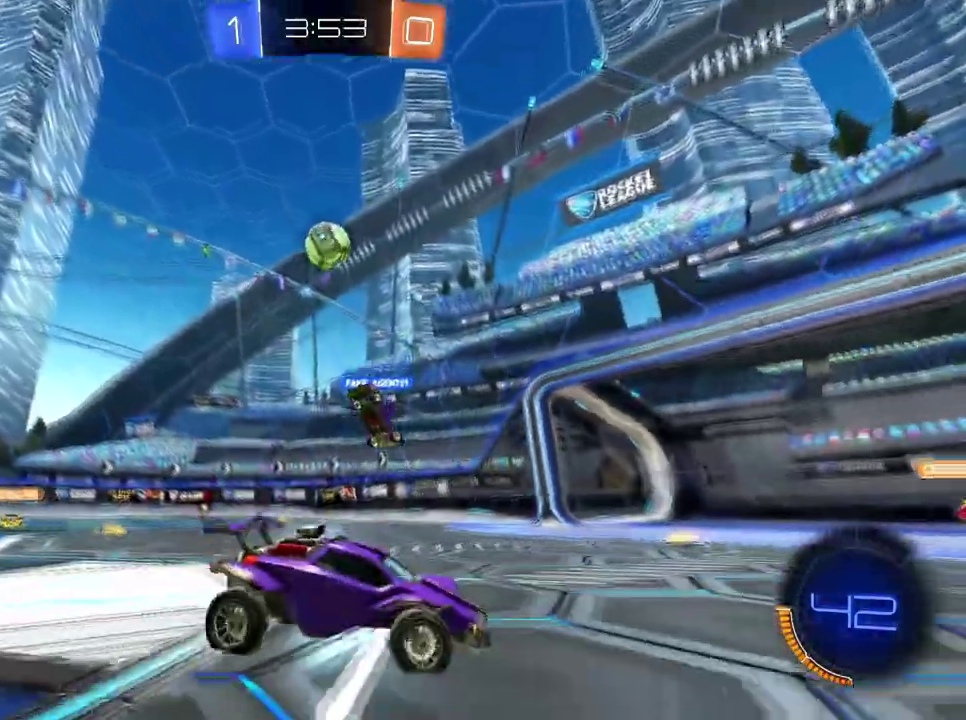
{"buttons": ["R2"], "left_stick": "center", "right_stick": "center", "events": [[117, "left_stick", "down-left"], [450, "left_stick", "center"]]}
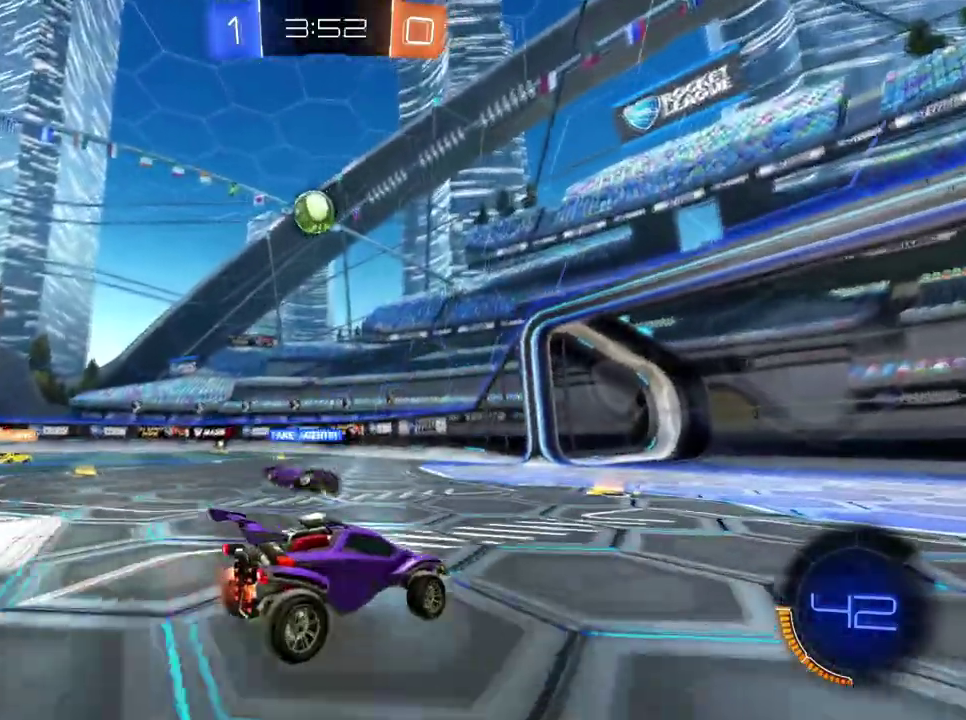
{"buttons": ["B", "R2"], "left_stick": "left", "right_stick": "center", "events": [[134, "left_stick", "left"], [200, "B", "down"], [251, "left_stick", "center"], [351, "left_stick", "left"]]}